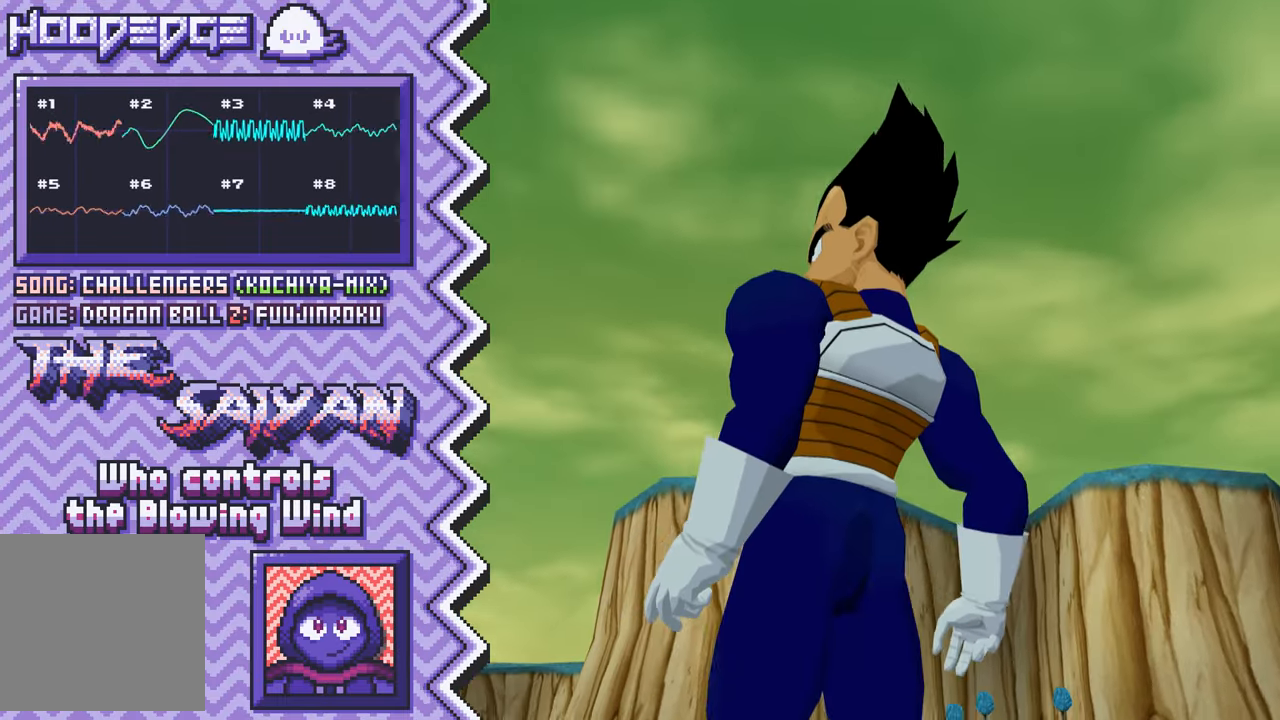
Gameplay with a controller (Nintendo layout); each line is a JSON object with the inputs held at the frame after it. "events" lists button and stick changes between this image and that frame as [ms after this image, input, new state], when the widget could be followed in between. Not read: L1 L3 R1 R3.
{"buttons": [], "events": [[17, "Y", "up"], [134, "X", "down"], [251, "X", "up"], [384, "A", "down"], [501, "A", "up"]]}
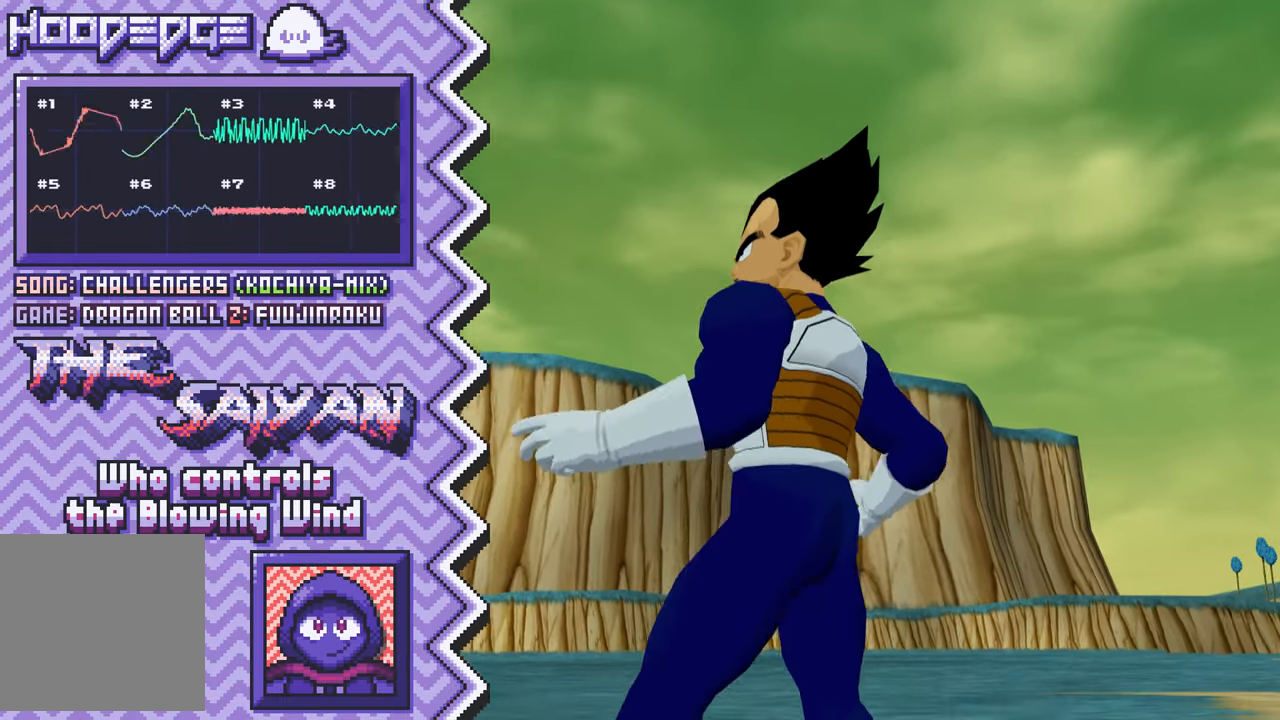
{"buttons": [], "events": [[117, "B", "down"], [233, "B", "up"], [350, "Y", "down"], [484, "Y", "up"]]}
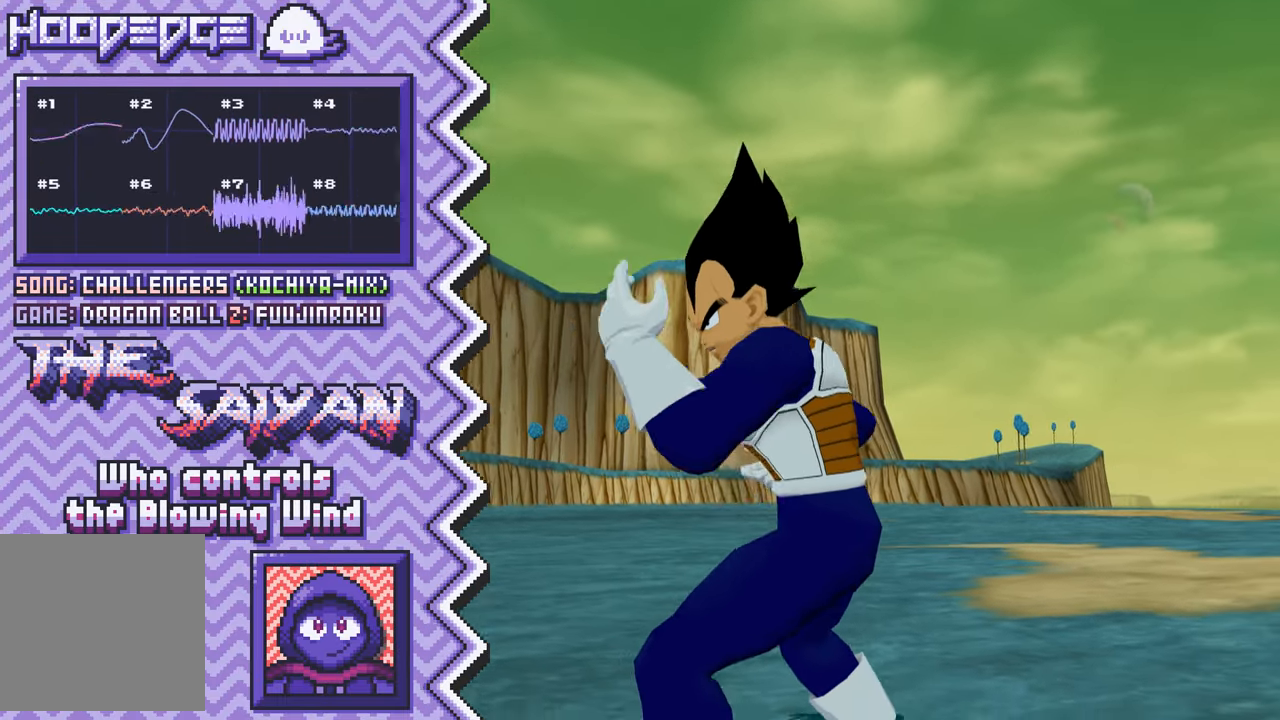
{"buttons": [], "events": [[101, "X", "down"], [217, "X", "up"], [334, "A", "down"], [451, "A", "up"]]}
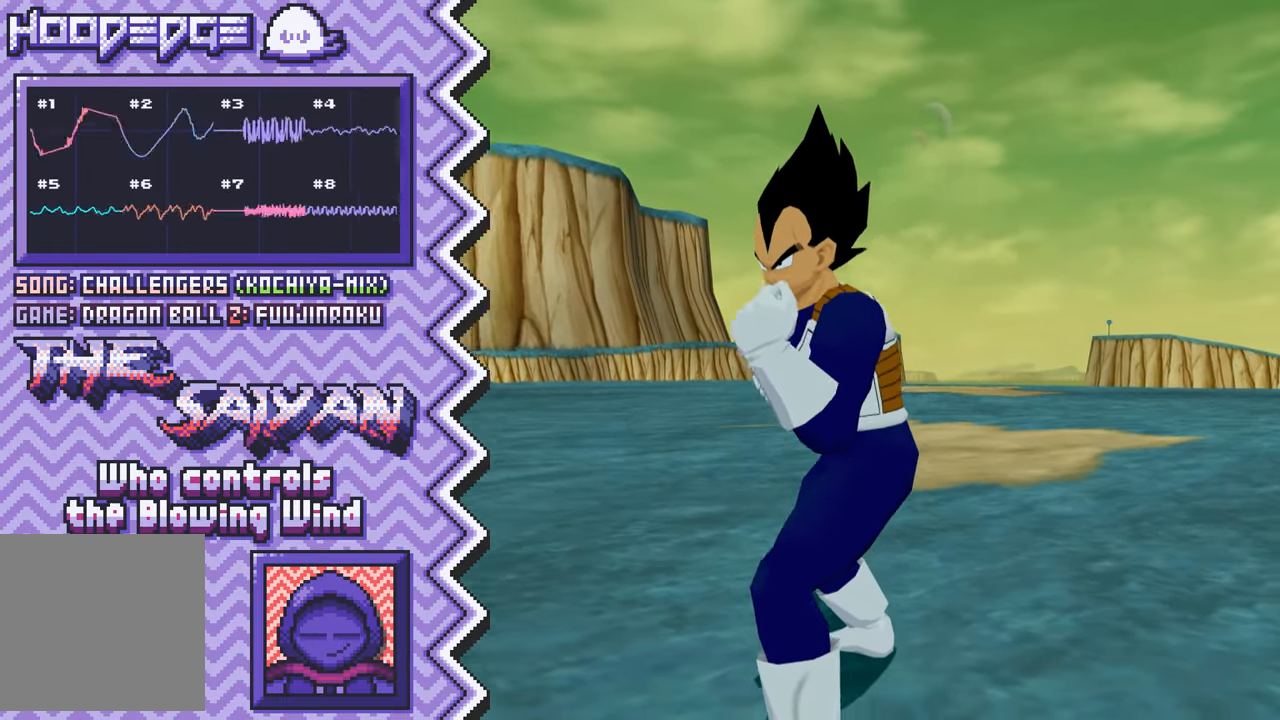
{"buttons": [], "events": [[83, "B", "down"], [200, "B", "up"], [317, "Y", "down"], [434, "Y", "up"]]}
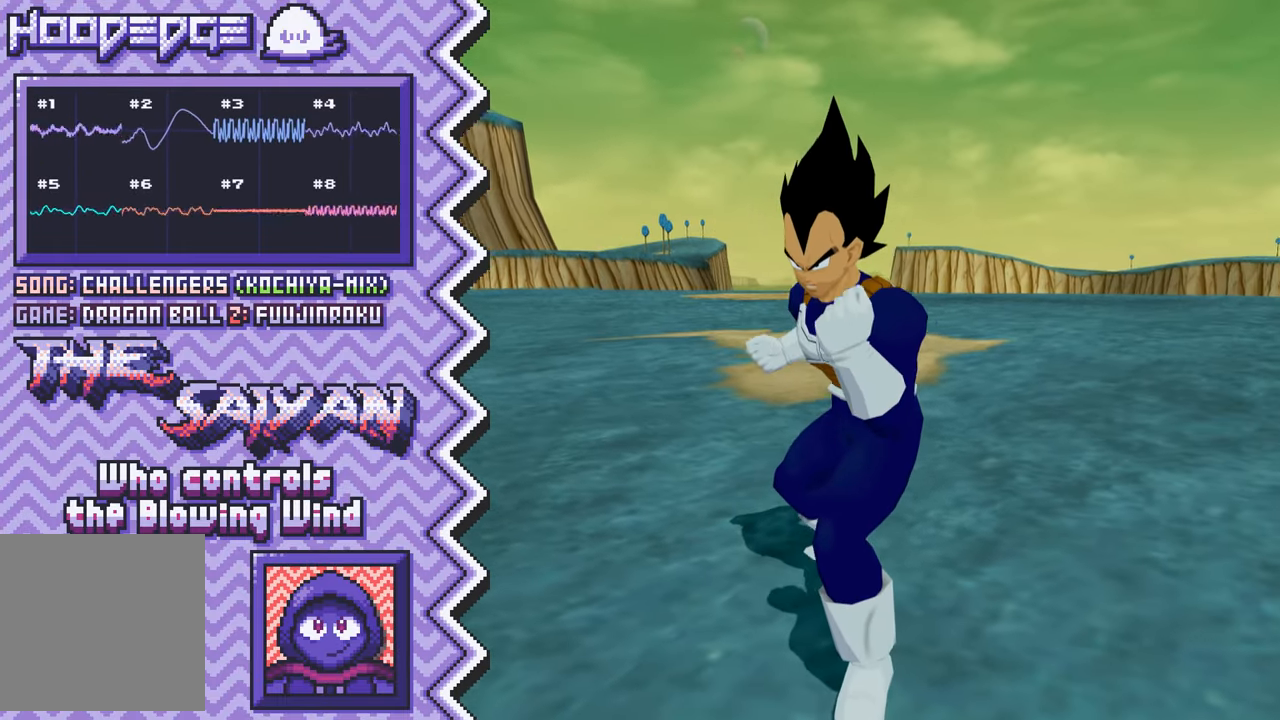
{"buttons": [], "events": [[50, "X", "down"], [184, "X", "up"], [301, "A", "down"], [417, "A", "up"]]}
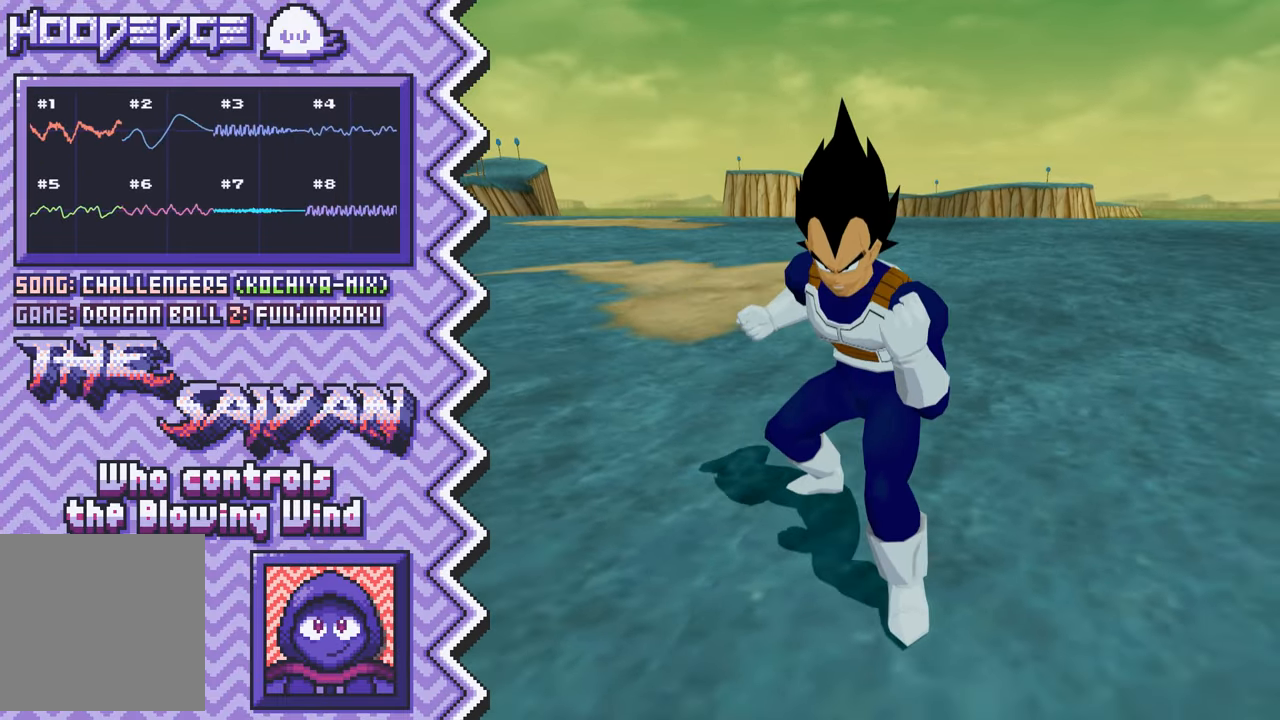
{"buttons": [], "events": [[33, "B", "down"], [150, "B", "up"], [284, "Y", "down"], [400, "Y", "up"]]}
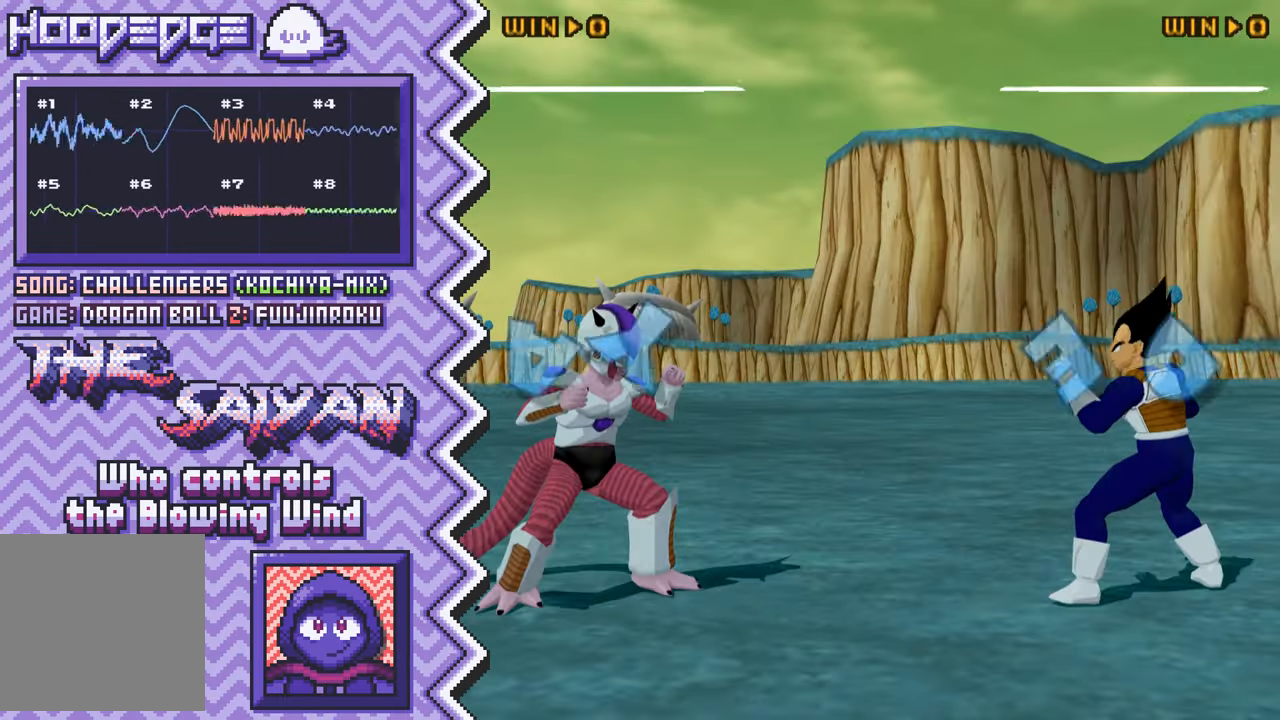
{"buttons": ["B"], "events": [[17, "X", "down"], [133, "X", "up"], [250, "A", "down"], [384, "A", "up"], [500, "B", "down"]]}
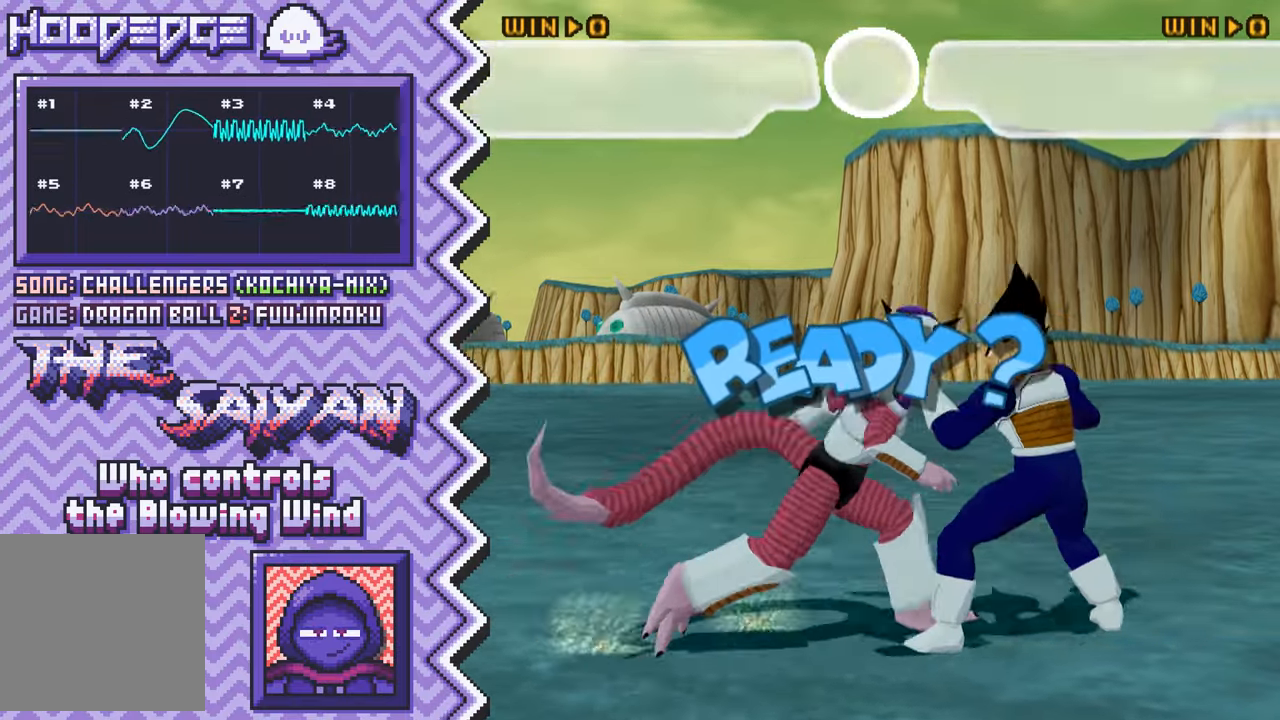
{"buttons": ["X"], "events": [[117, "B", "up"], [234, "Y", "down"], [351, "Y", "up"], [468, "X", "down"]]}
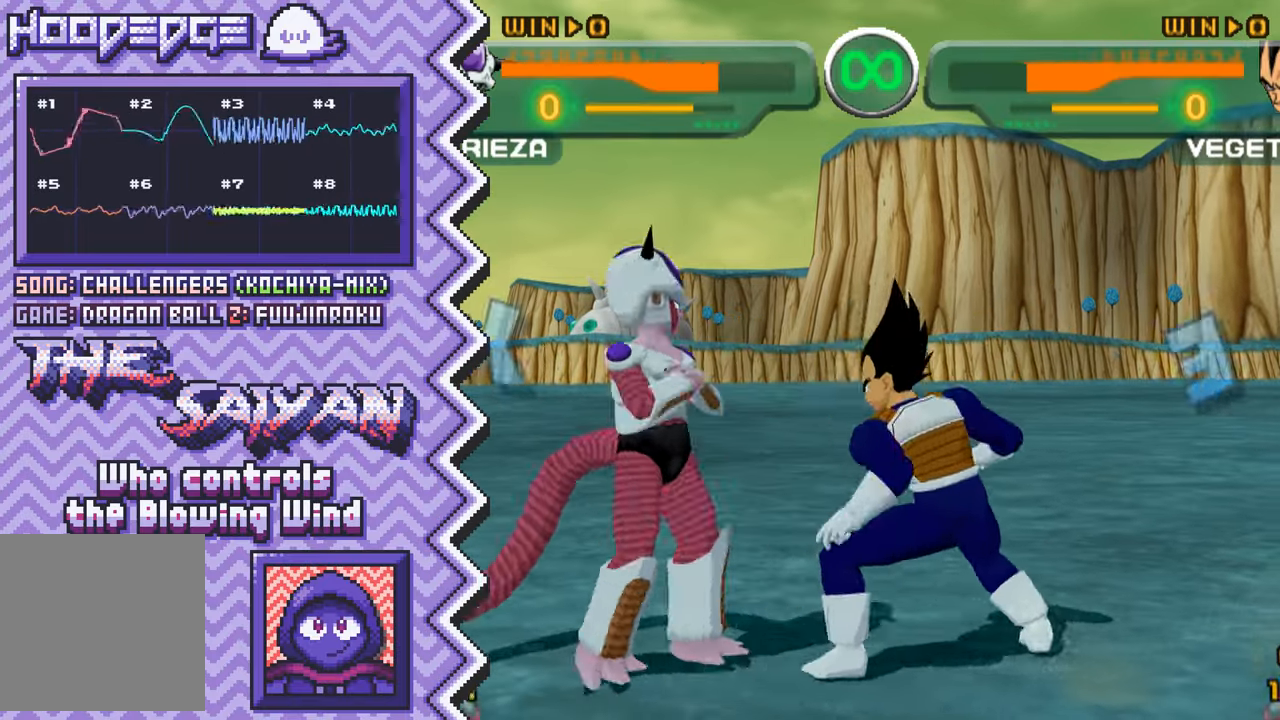
{"buttons": ["B"], "events": [[100, "X", "up"], [217, "A", "down"], [334, "A", "up"], [450, "B", "down"]]}
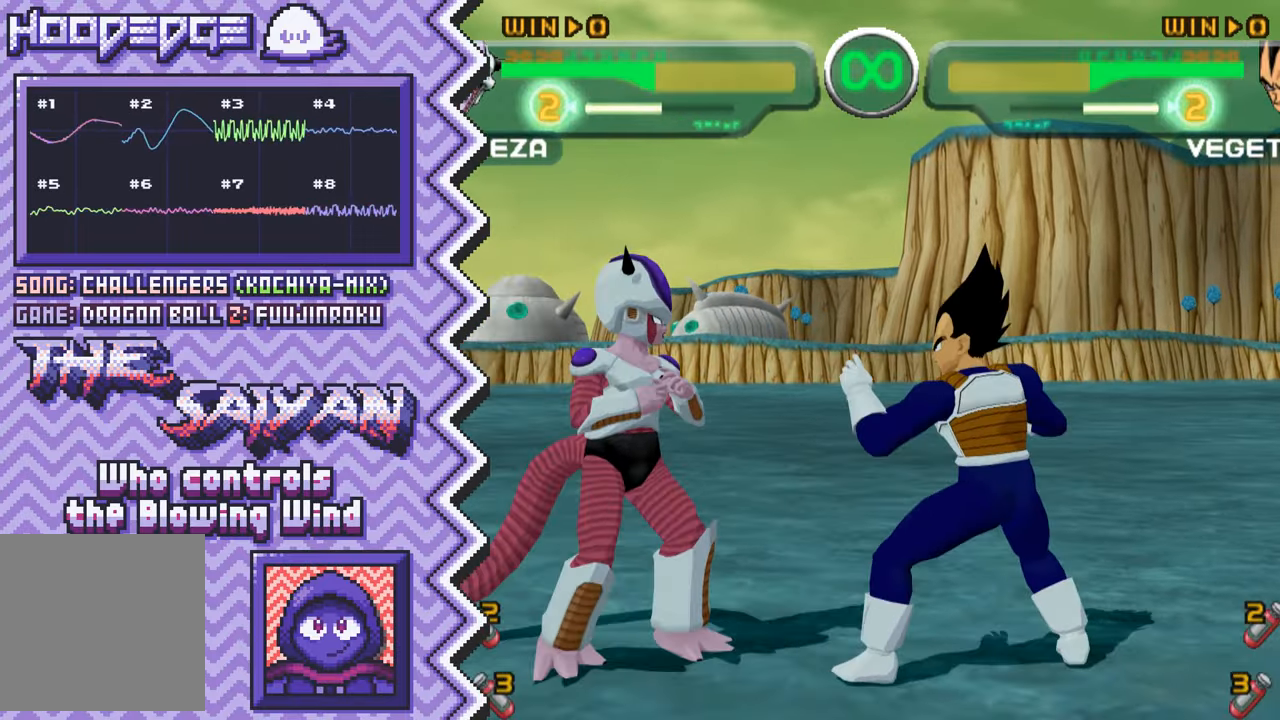
{"buttons": ["X"], "events": [[67, "B", "up"], [201, "Y", "down"], [317, "Y", "up"], [434, "X", "down"]]}
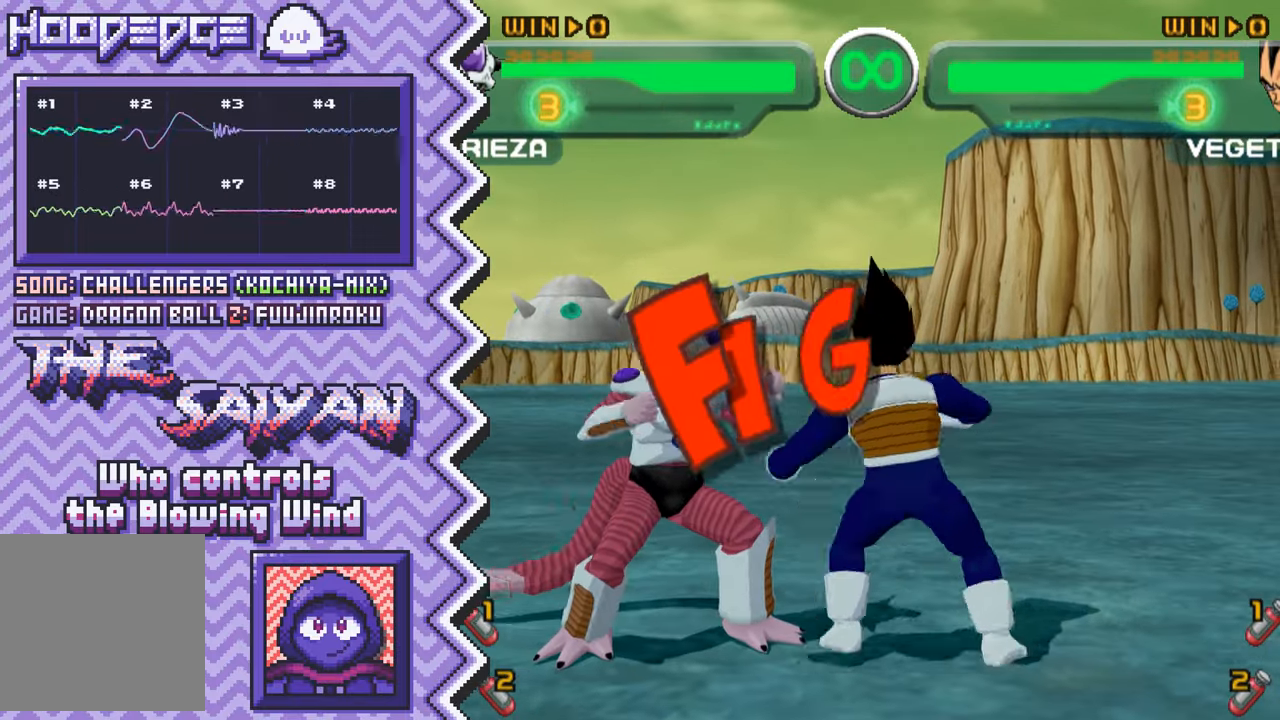
{"buttons": ["B"], "events": [[50, "X", "up"], [167, "A", "down"], [300, "A", "up"], [417, "B", "down"]]}
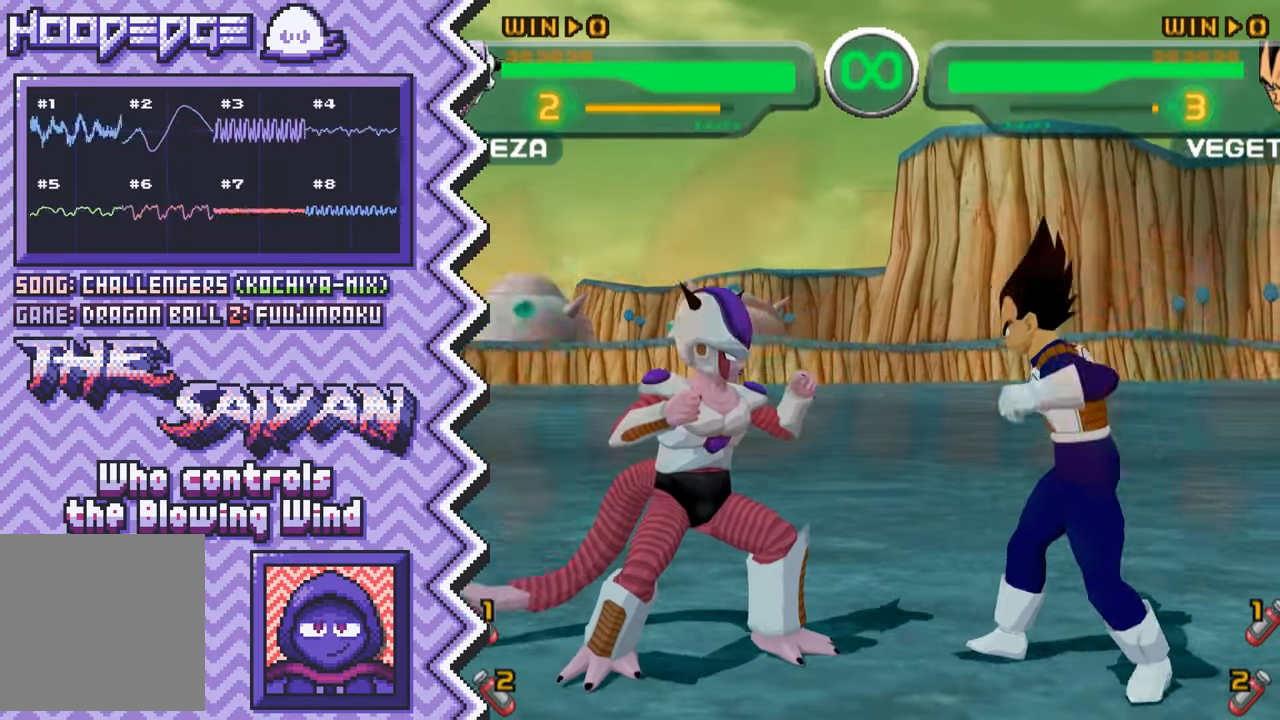
{"buttons": ["X"], "events": [[34, "B", "up"], [151, "Y", "down"], [267, "Y", "up"], [401, "X", "down"]]}
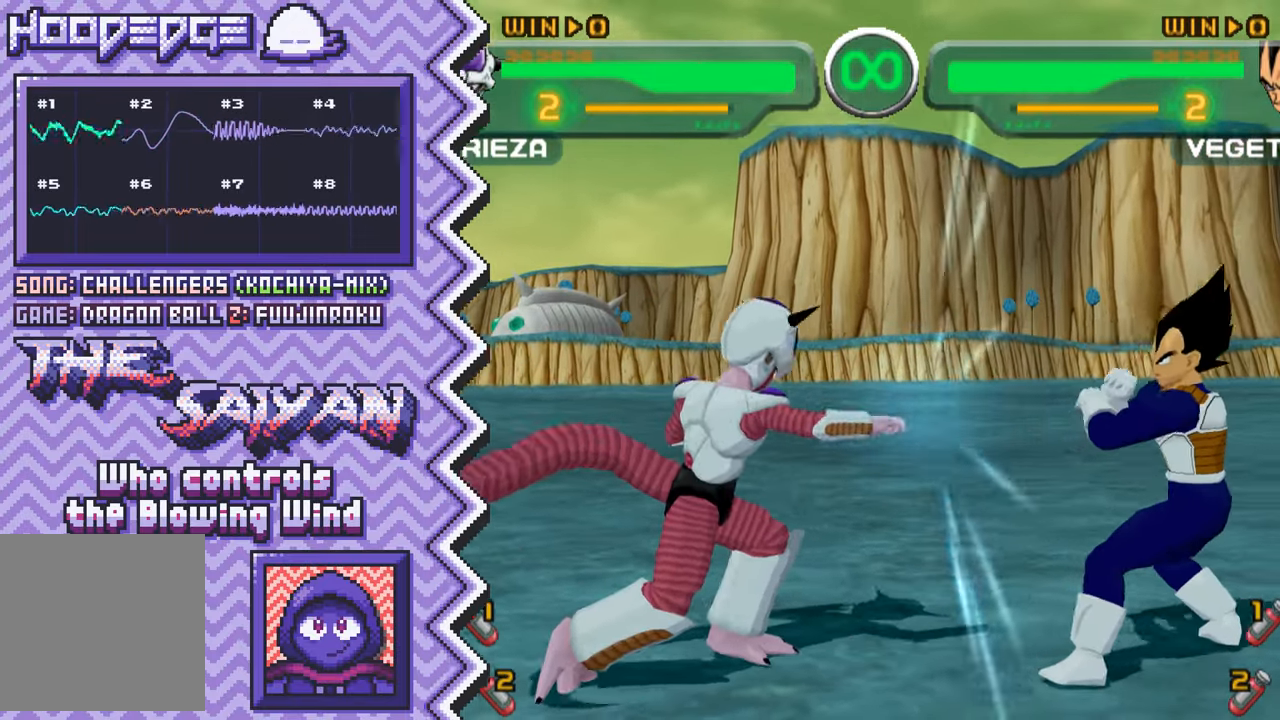
{"buttons": [], "events": [[17, "X", "up"], [133, "A", "down"], [250, "A", "up"], [367, "B", "down"], [500, "B", "up"]]}
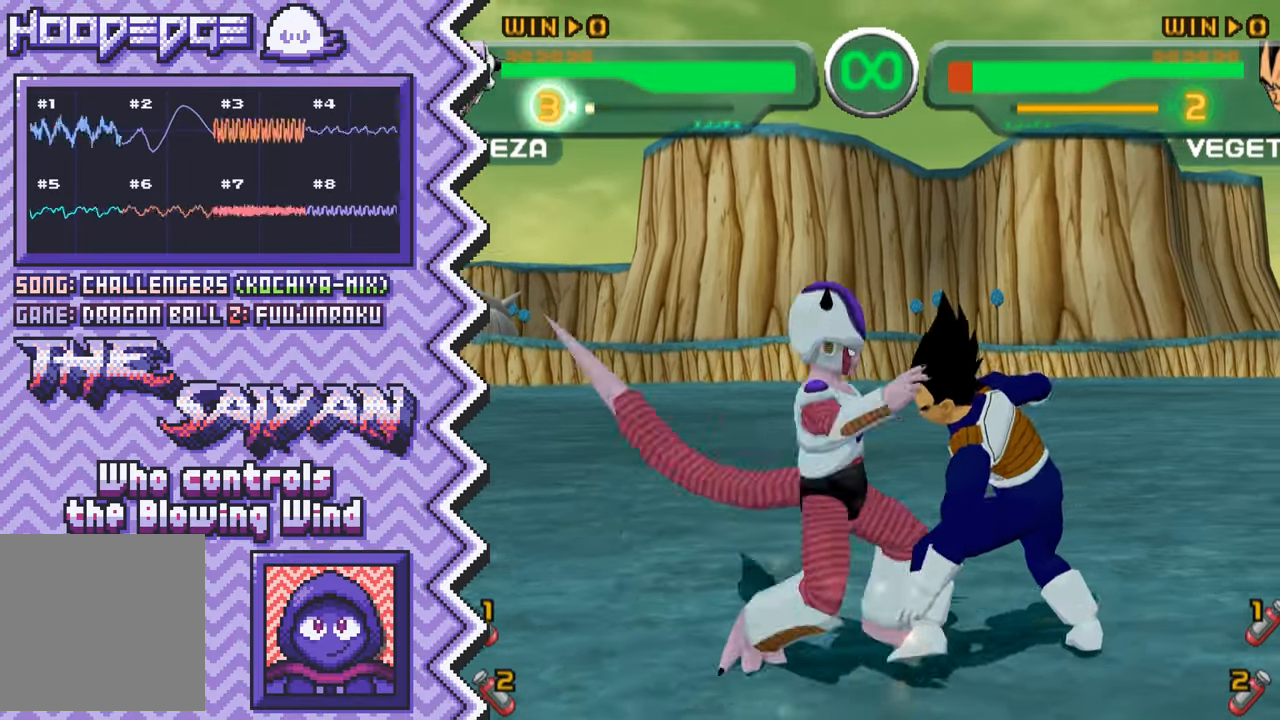
{"buttons": [], "events": [[117, "Y", "down"], [234, "Y", "up"], [351, "X", "down"], [468, "X", "up"]]}
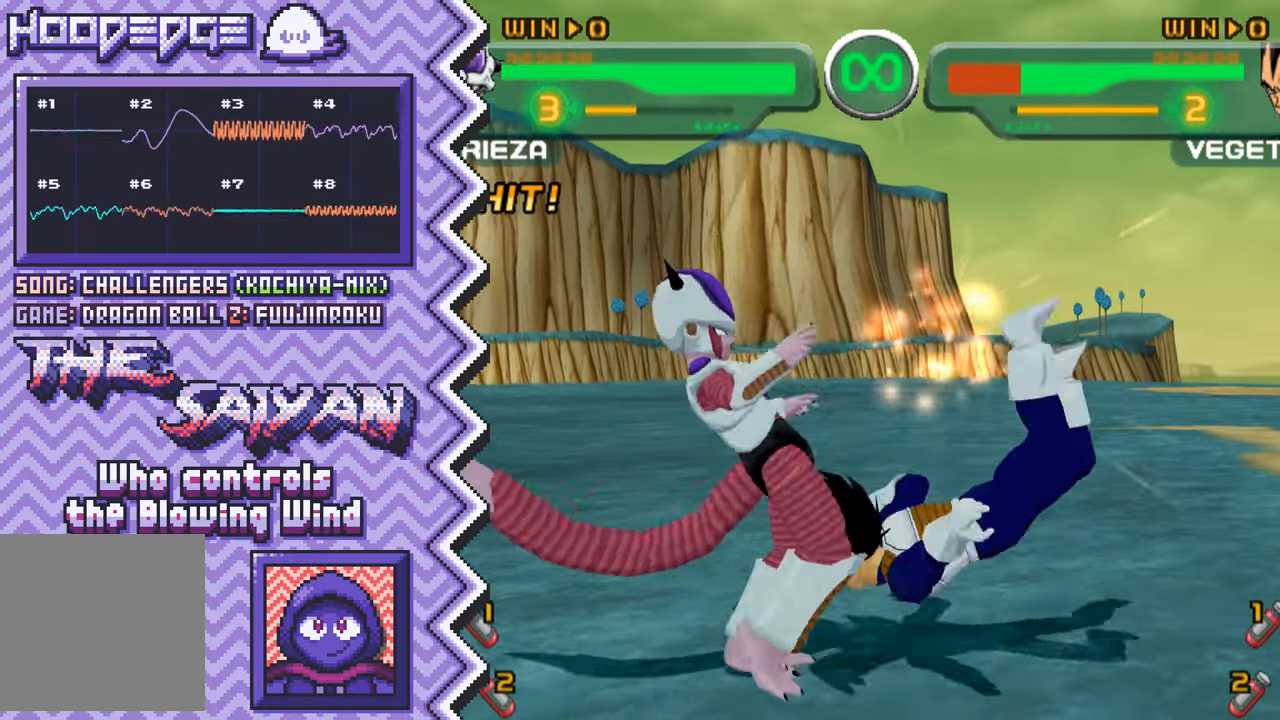
{"buttons": [], "events": [[83, "A", "down"], [217, "A", "up"], [334, "B", "down"], [450, "B", "up"]]}
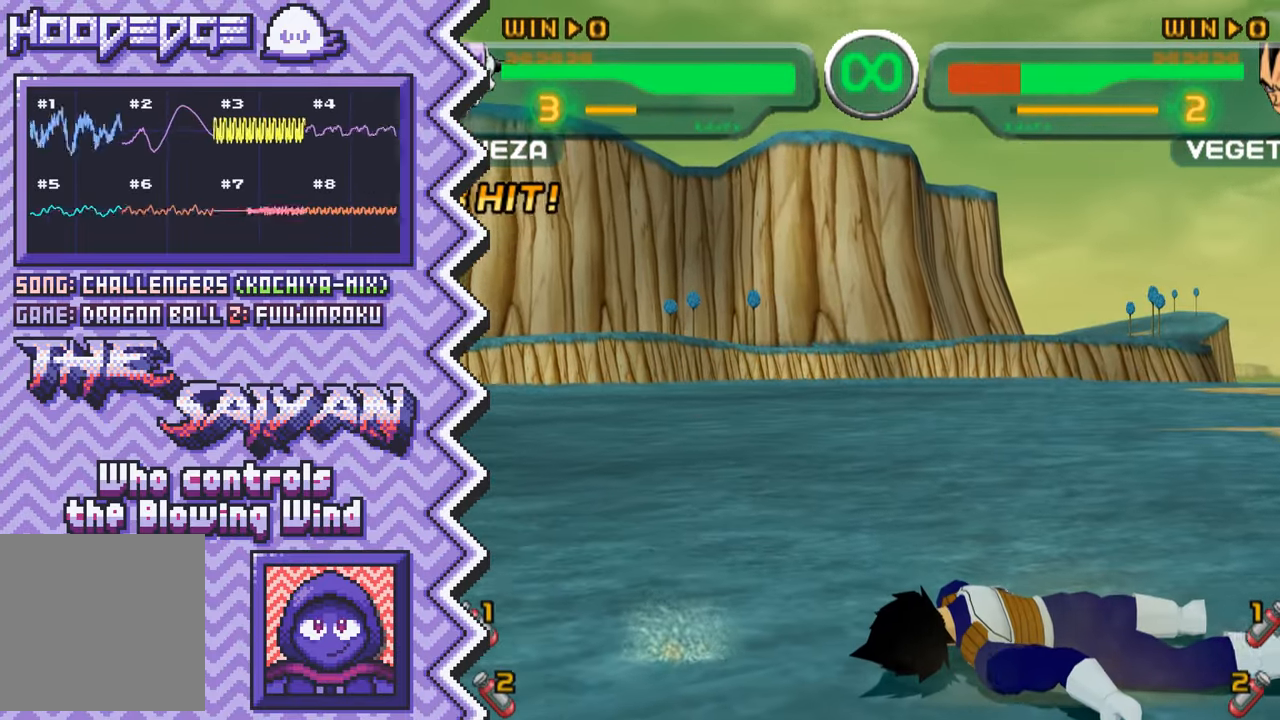
{"buttons": [], "events": [[67, "Y", "down"], [184, "Y", "up"], [317, "X", "down"], [434, "X", "up"]]}
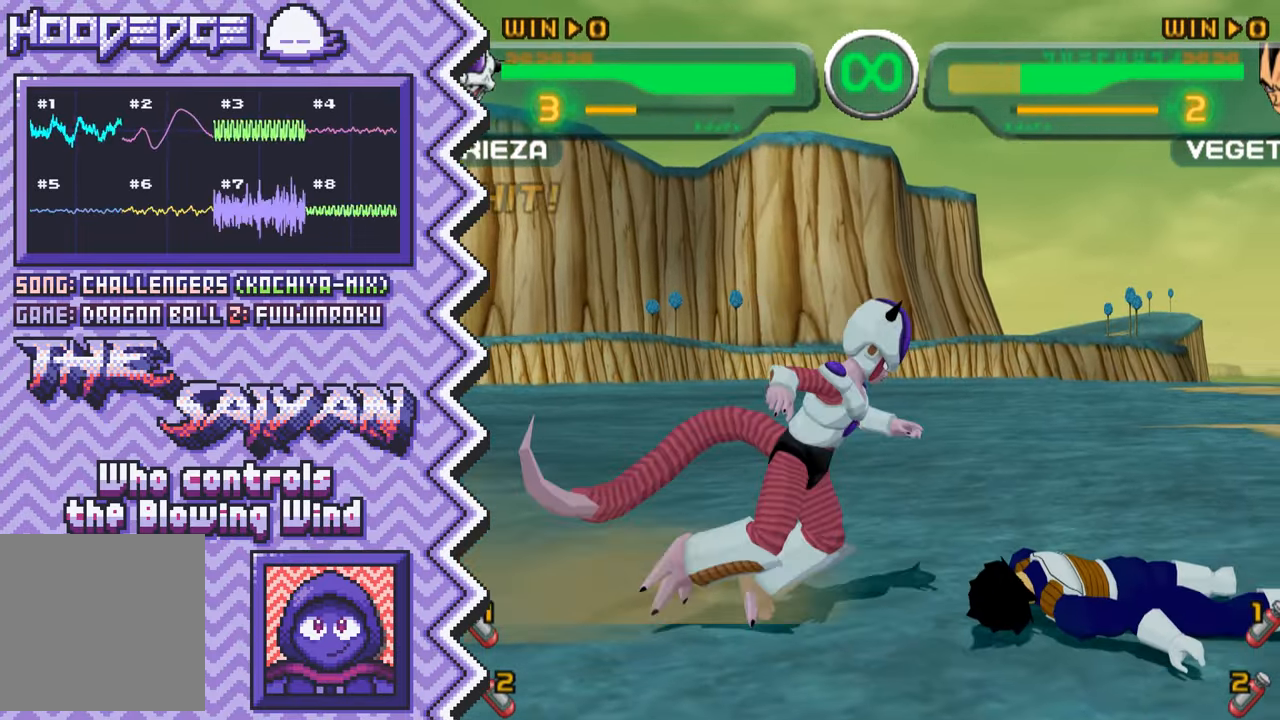
{"buttons": [], "events": [[50, "A", "down"], [167, "A", "up"], [284, "B", "down"], [417, "B", "up"]]}
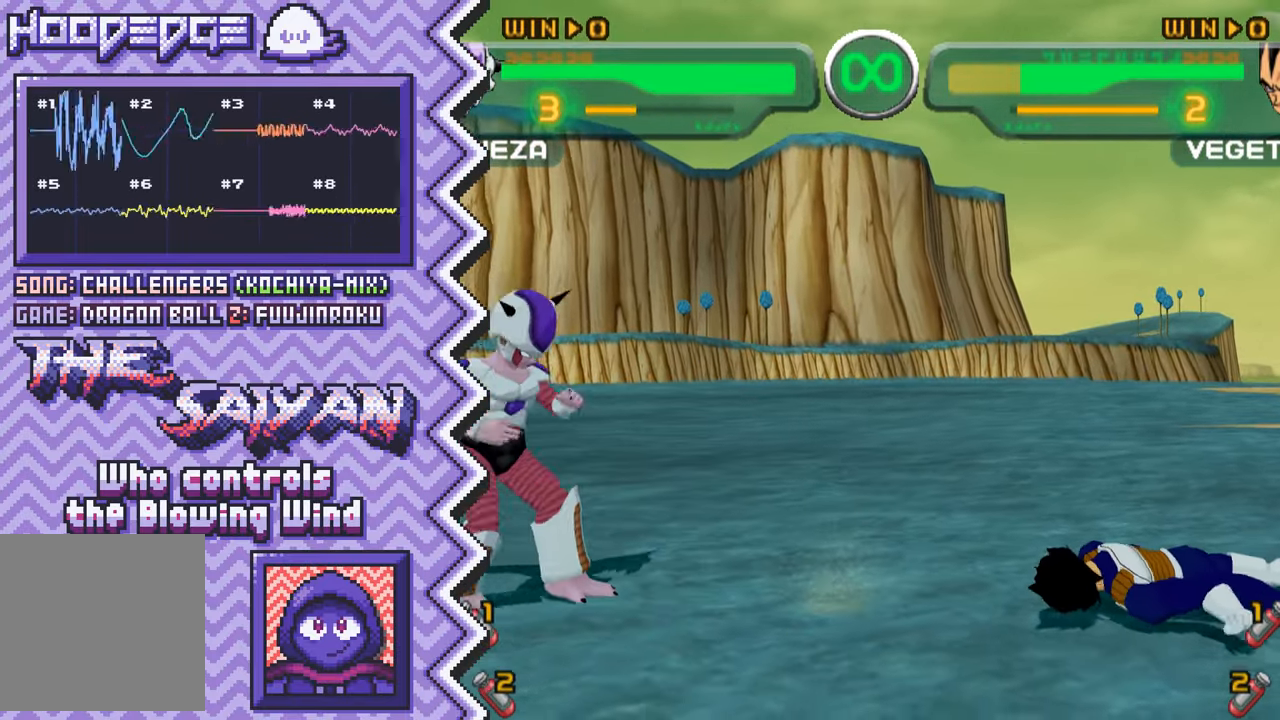
{"buttons": [], "events": [[34, "Y", "down"], [151, "Y", "up"], [268, "X", "down"], [385, "X", "up"]]}
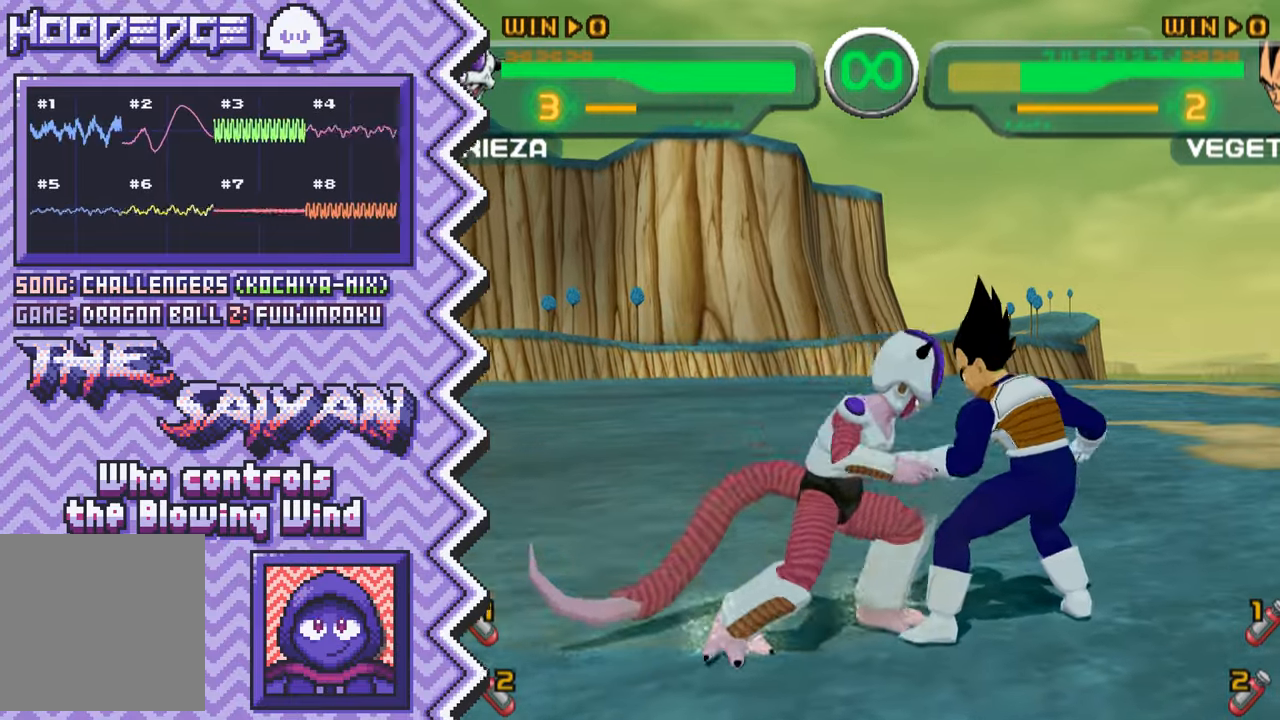
{"buttons": ["Y"], "events": [[33, "A", "down"], [150, "A", "up"], [267, "B", "down"], [383, "B", "up"], [500, "Y", "down"]]}
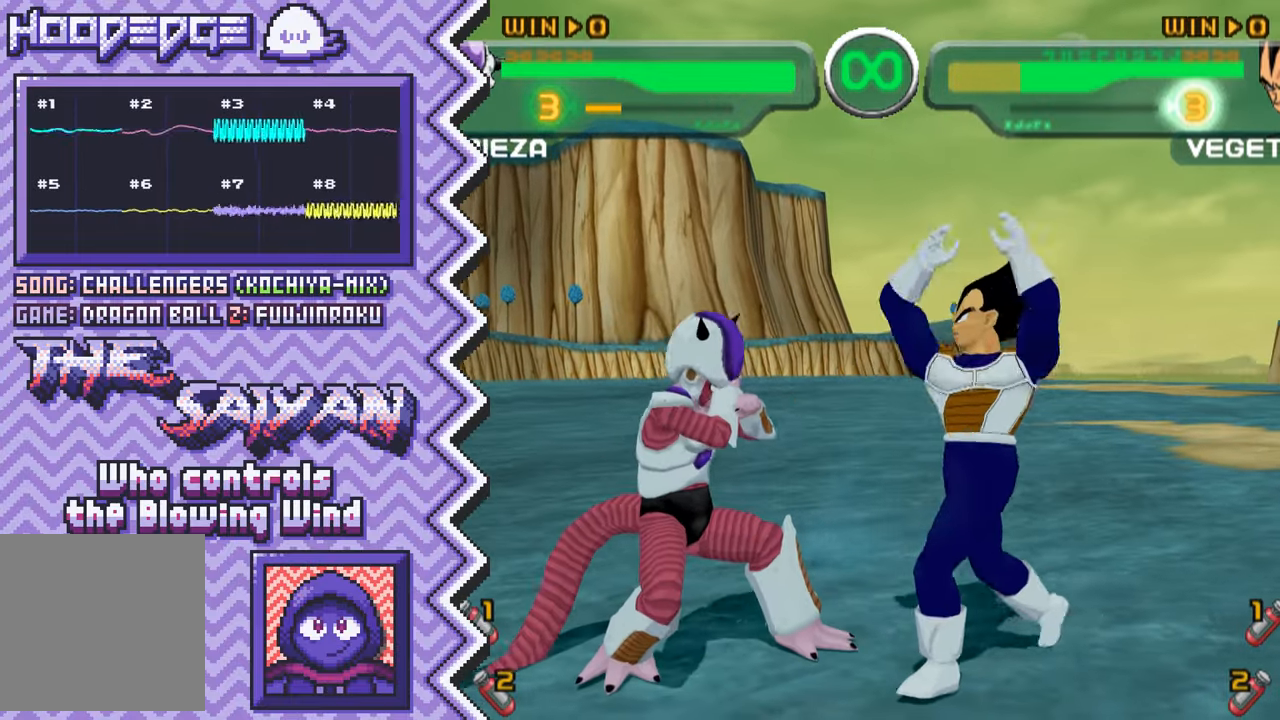
{"buttons": ["A"], "events": [[134, "Y", "up"], [250, "X", "down"], [367, "X", "up"], [484, "A", "down"]]}
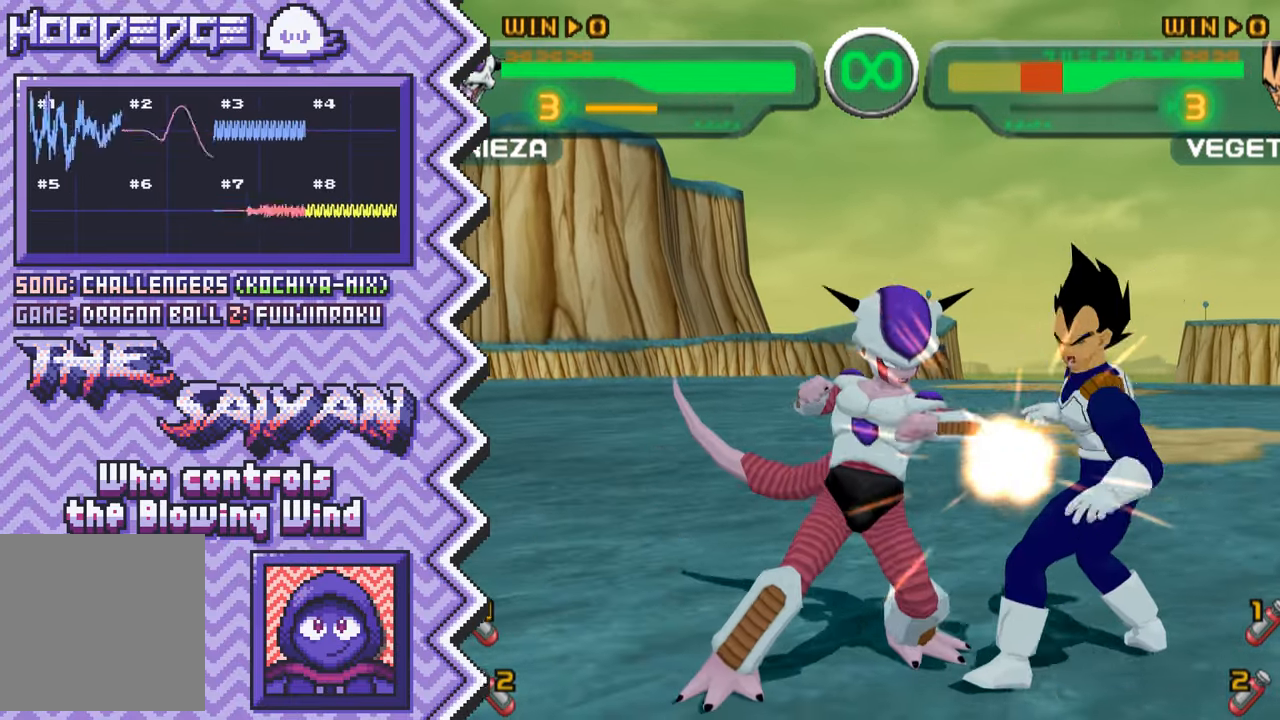
{"buttons": ["Y"], "events": [[100, "A", "up"], [233, "B", "down"], [350, "B", "up"], [467, "Y", "down"]]}
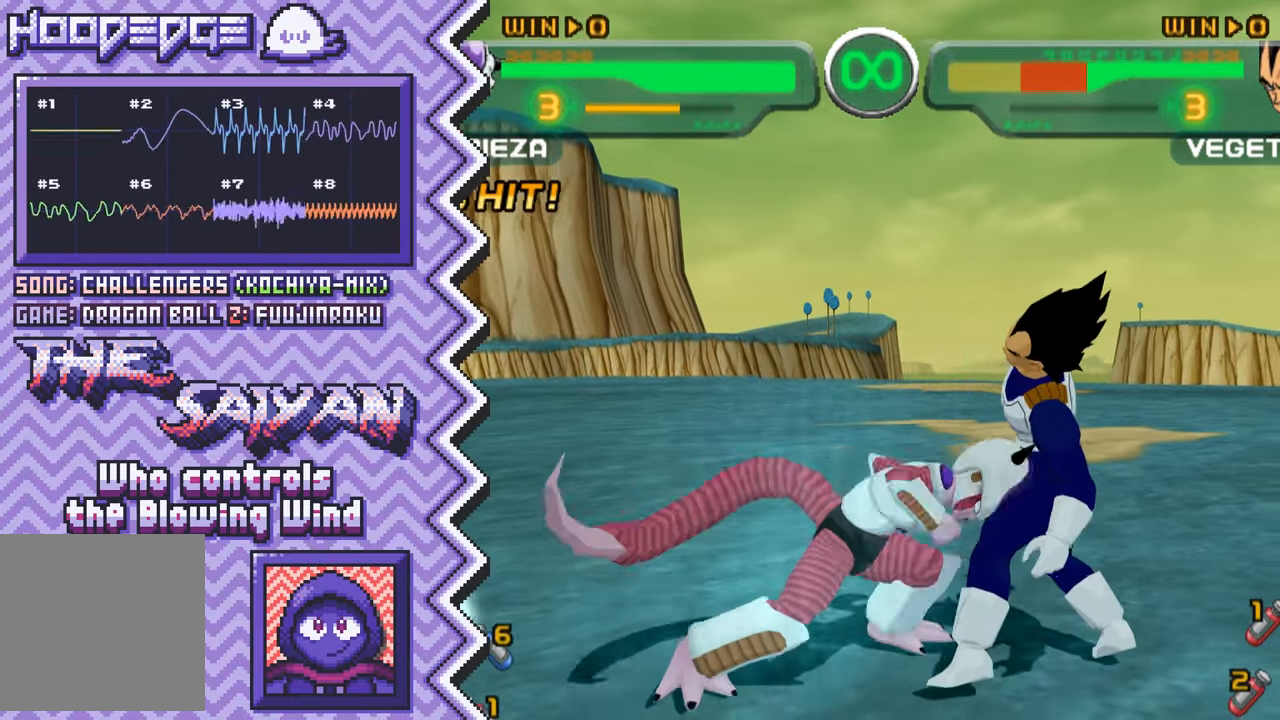
{"buttons": ["A"], "events": [[84, "Y", "up"], [200, "X", "down"], [317, "X", "up"], [451, "A", "down"]]}
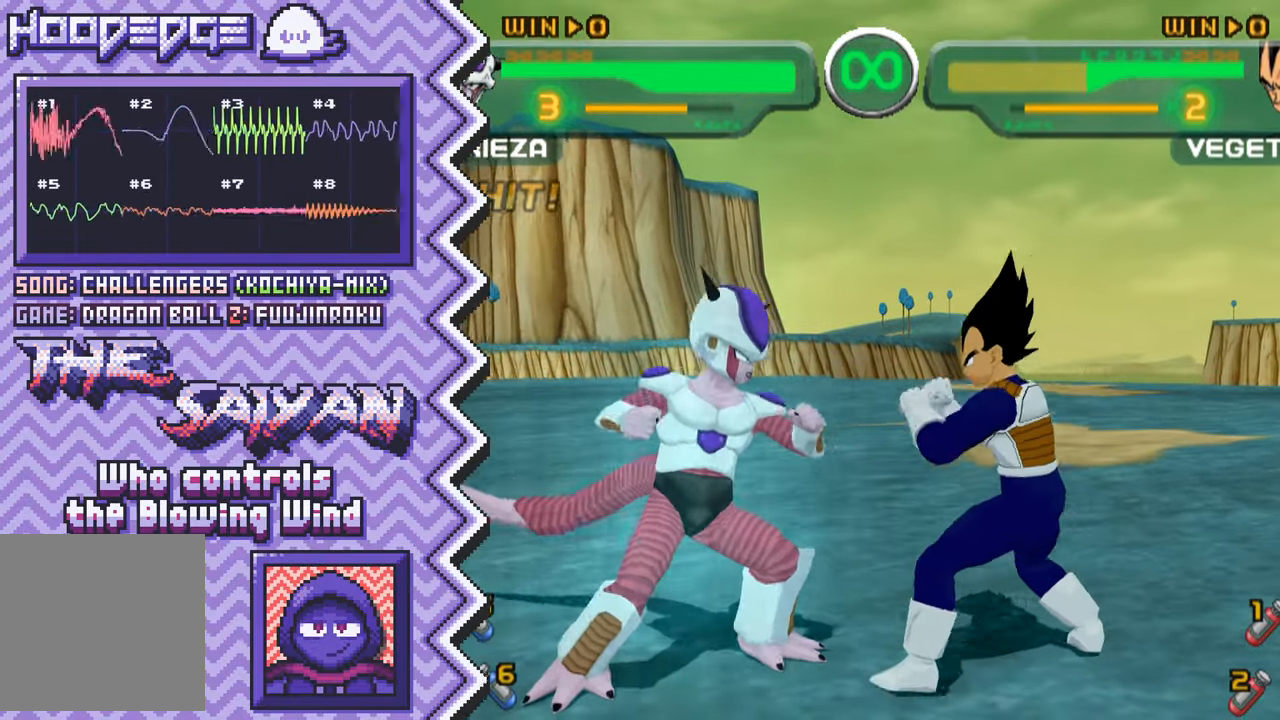
{"buttons": ["Y"], "events": [[66, "A", "up"], [183, "B", "down"], [300, "B", "up"], [417, "Y", "down"]]}
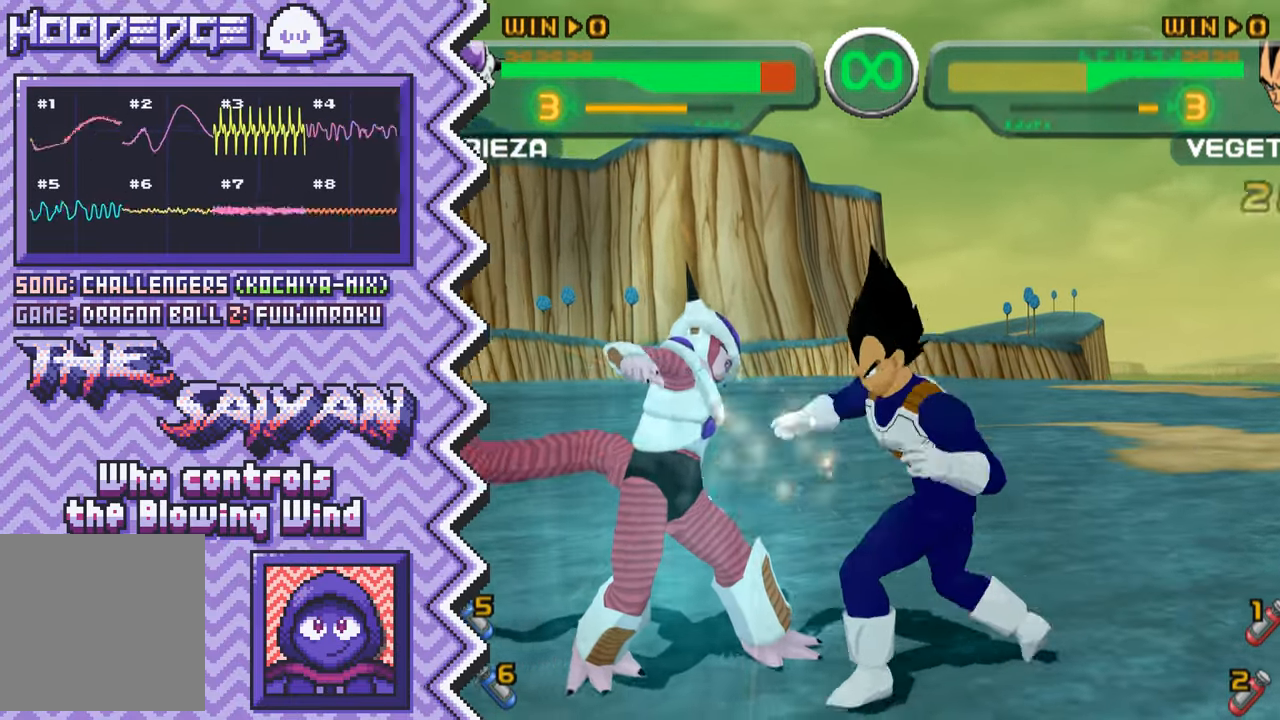
{"buttons": ["A"], "events": [[50, "Y", "up"], [167, "X", "down"], [284, "X", "up"], [401, "A", "down"]]}
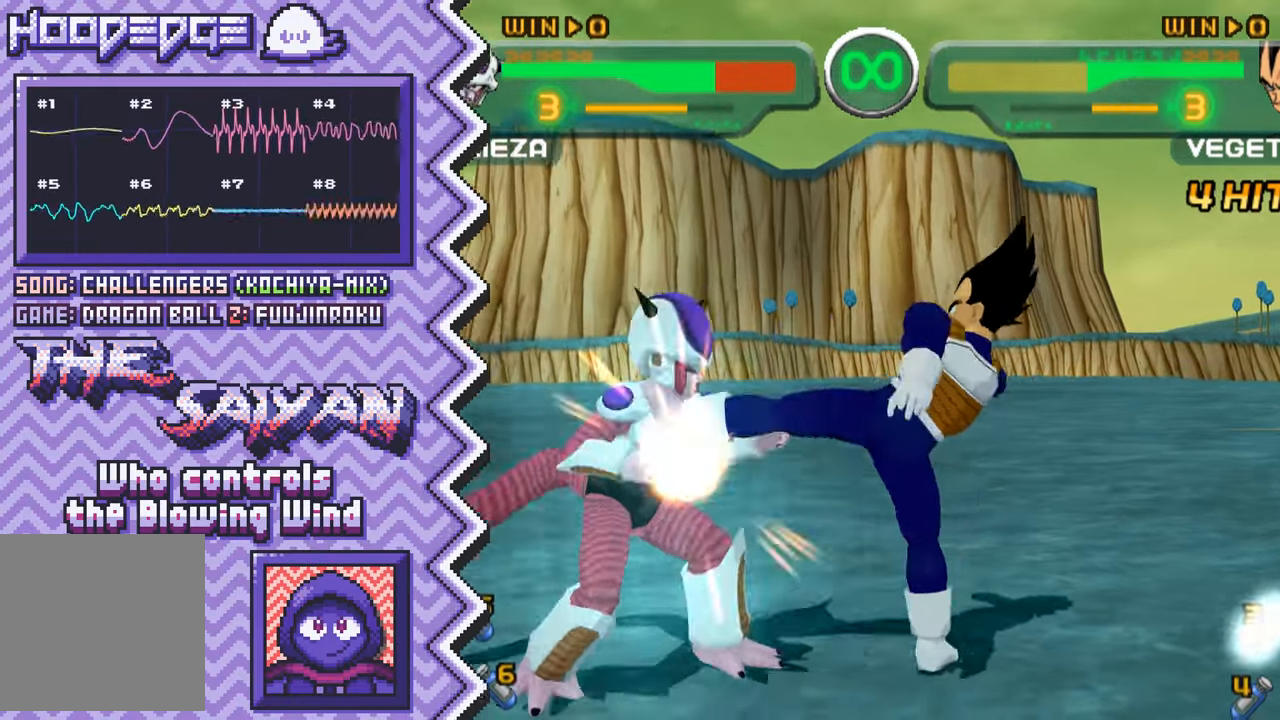
{"buttons": [], "events": [[16, "A", "up"], [150, "B", "down"], [267, "B", "up"], [383, "Y", "down"], [500, "Y", "up"]]}
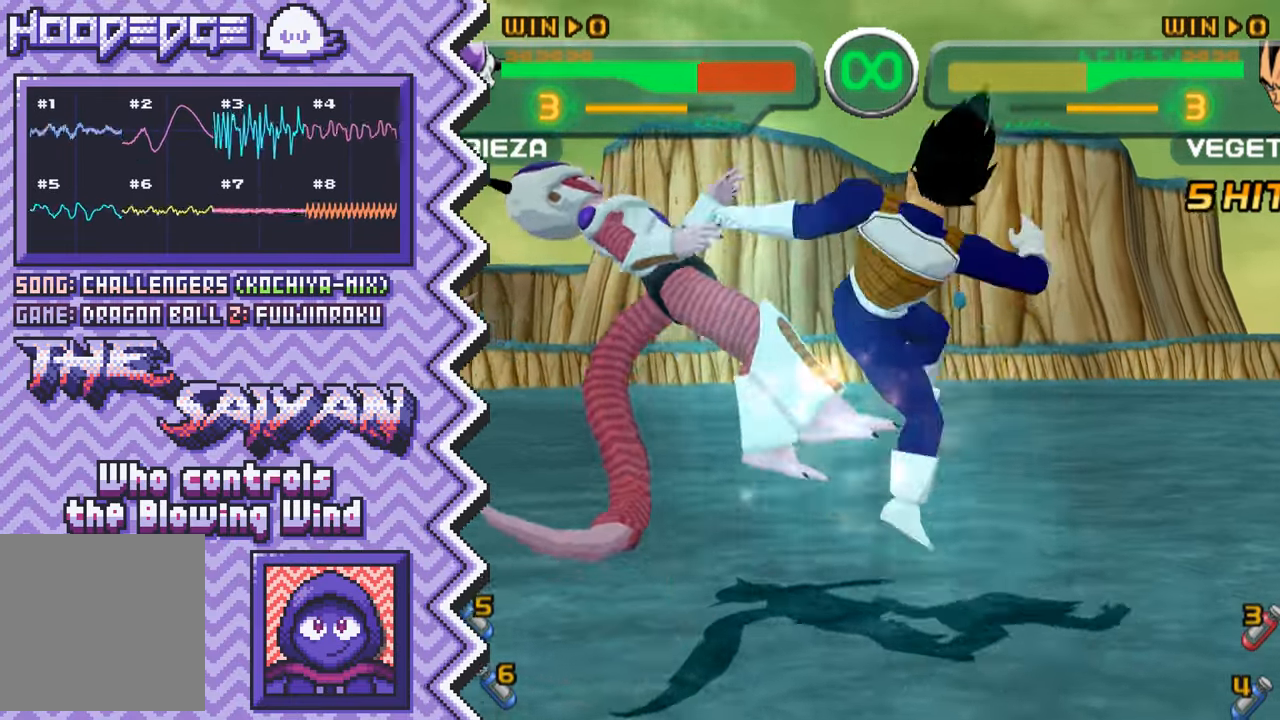
{"buttons": [], "events": [[117, "X", "down"], [250, "X", "up"], [367, "A", "down"], [484, "A", "up"]]}
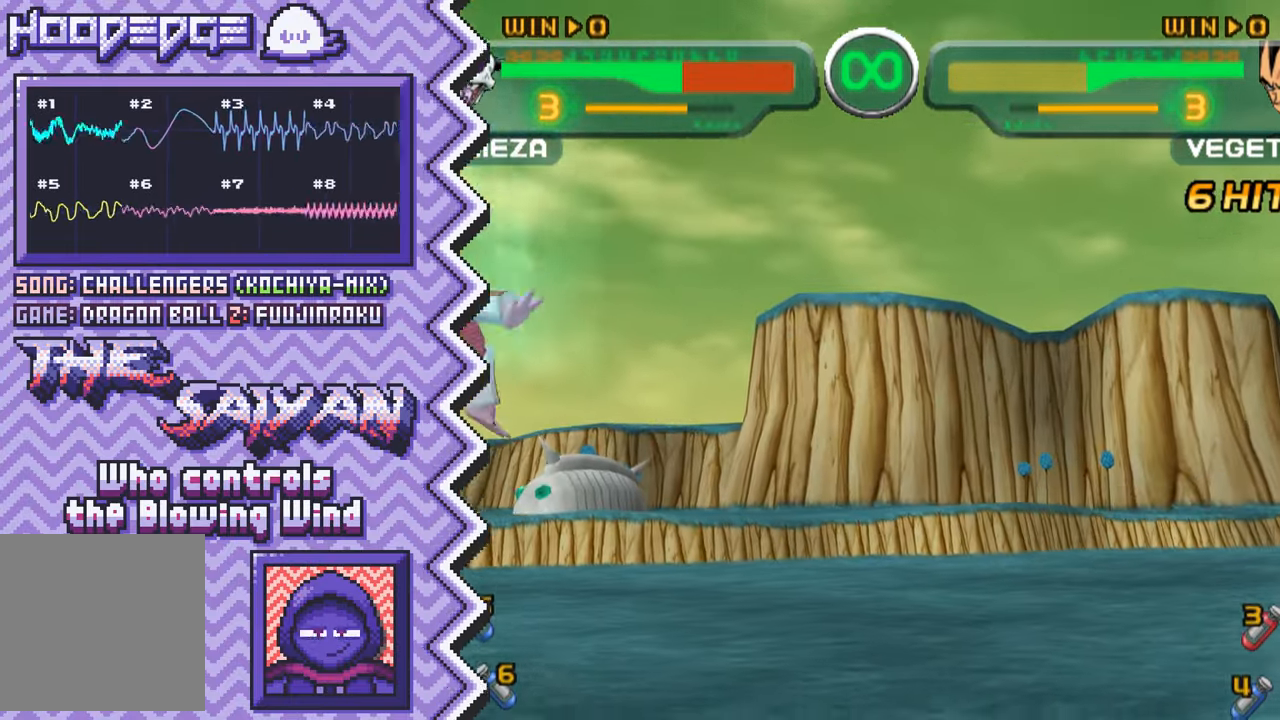
{"buttons": [], "events": [[100, "B", "down"], [217, "B", "up"], [350, "Y", "down"], [467, "Y", "up"]]}
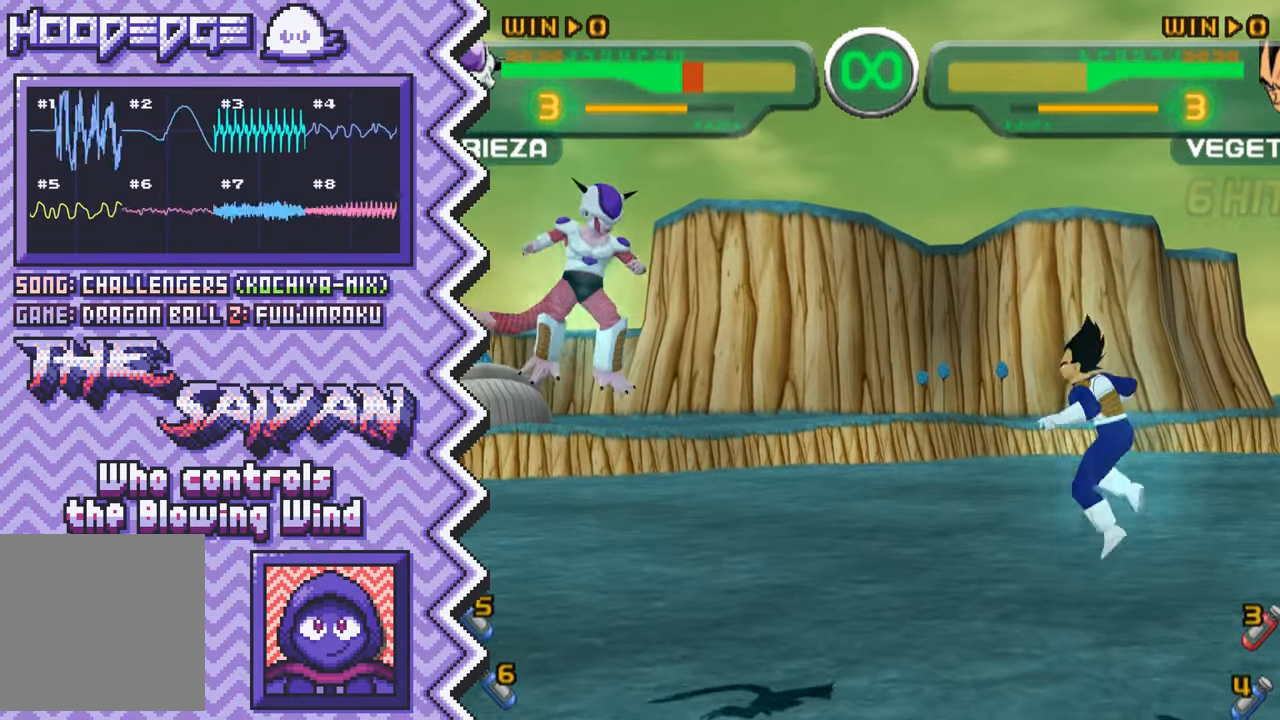
{"buttons": [], "events": [[84, "X", "down"], [200, "X", "up"], [317, "A", "down"], [434, "A", "up"]]}
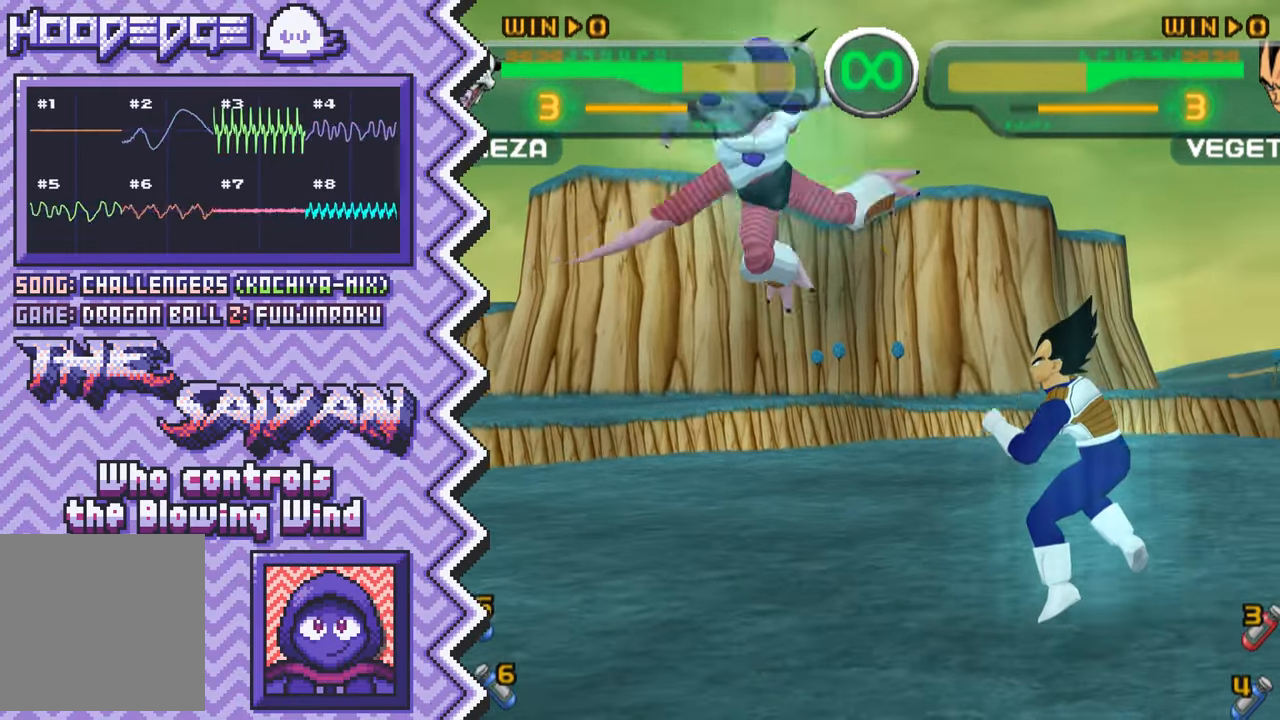
{"buttons": [], "events": [[66, "B", "down"], [183, "B", "up"], [300, "Y", "down"], [416, "Y", "up"]]}
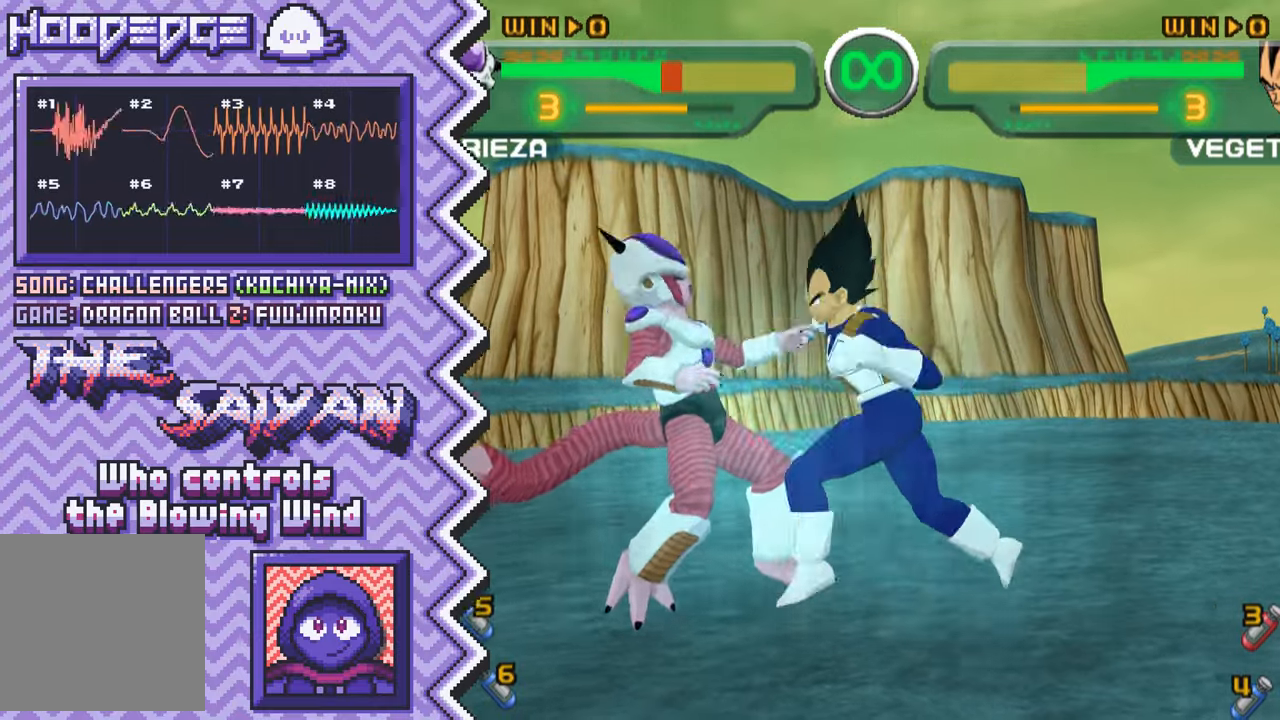
{"buttons": [], "events": [[33, "X", "down"], [167, "X", "up"], [283, "A", "down"], [400, "A", "up"]]}